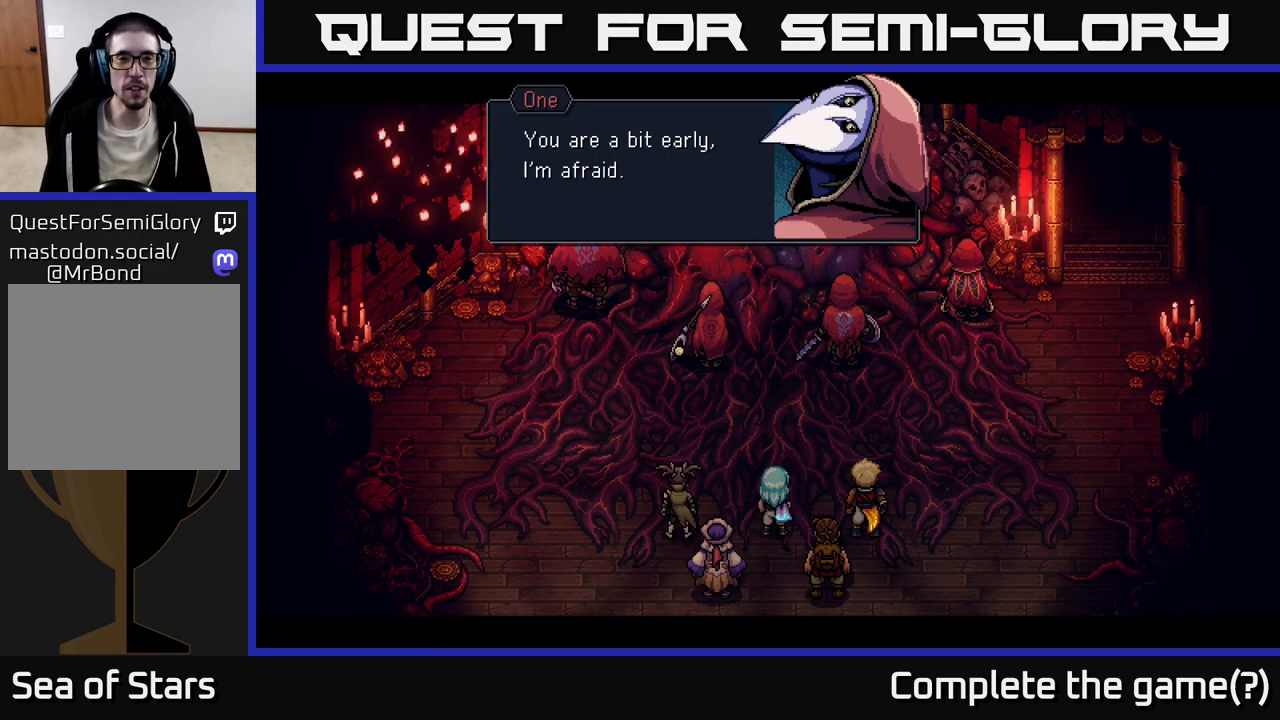
Gameplay with a controller (Xbox layout); each line is a JSON object with the inputs held at the frame after it. "events" lists button and stick changes between this image and that frame as [ms after this image, input, new state], when the widget could be followed in between.
{"buttons": ["A"], "left_stick": "center", "right_stick": "center", "events": [[283, "A", "down"]]}
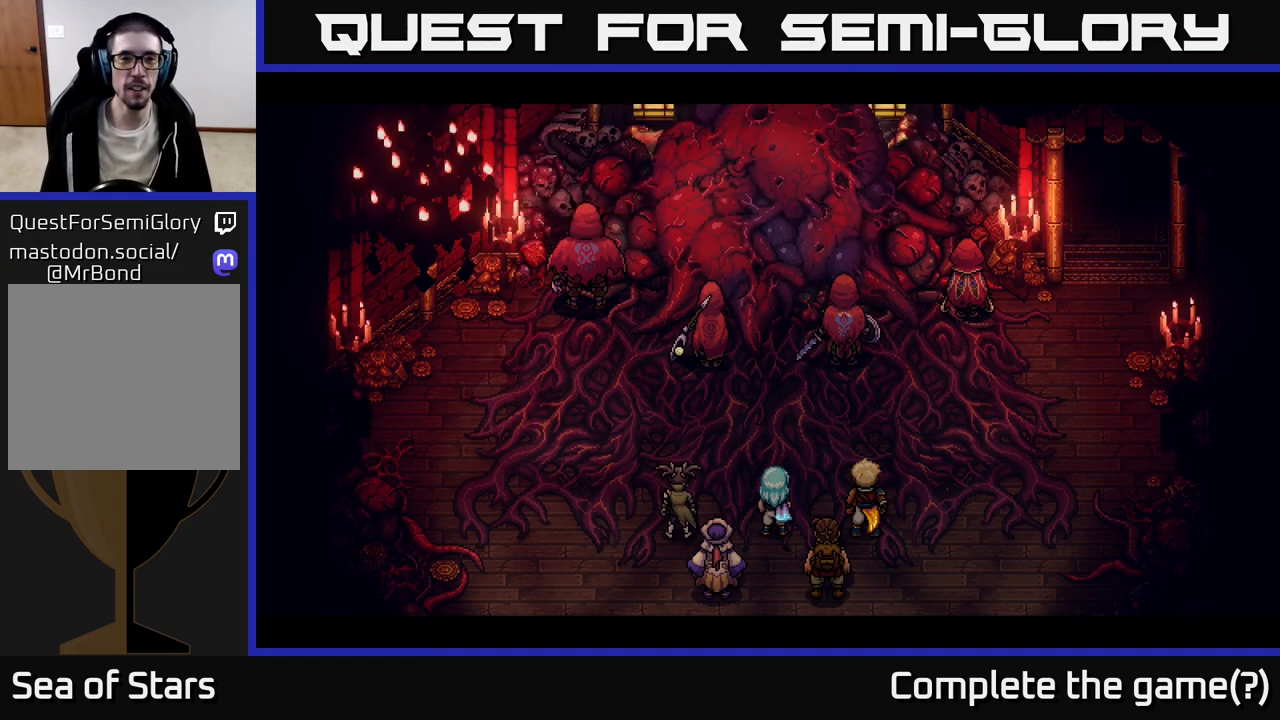
{"buttons": [], "left_stick": "center", "right_stick": "center", "events": [[83, "A", "up"]]}
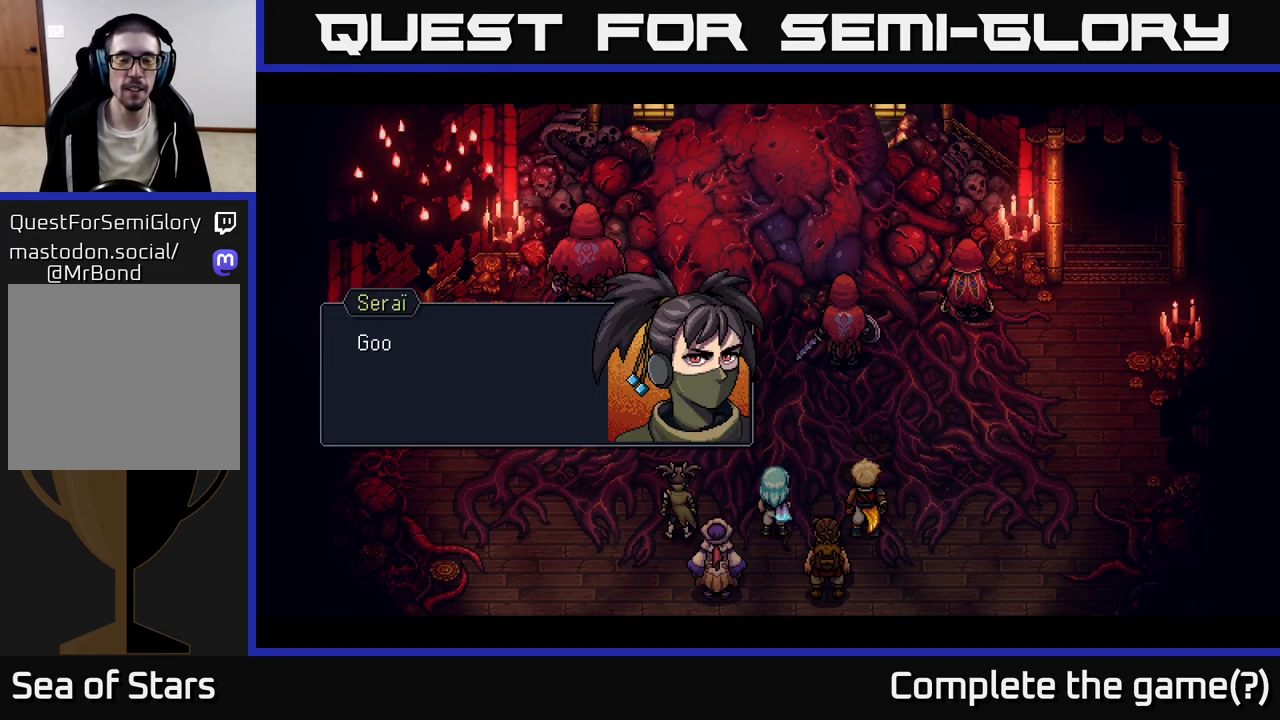
{"buttons": [], "left_stick": "center", "right_stick": "center", "events": []}
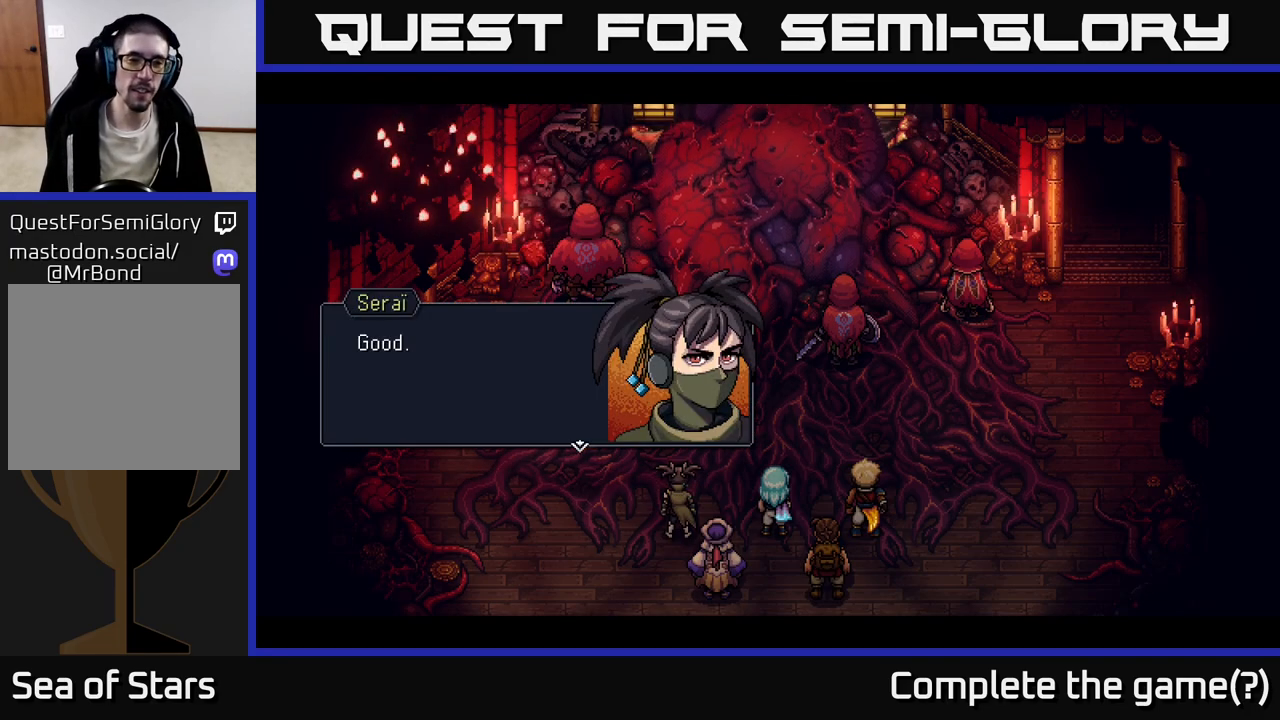
{"buttons": [], "left_stick": "center", "right_stick": "center", "events": [[283, "A", "down"], [417, "A", "up"]]}
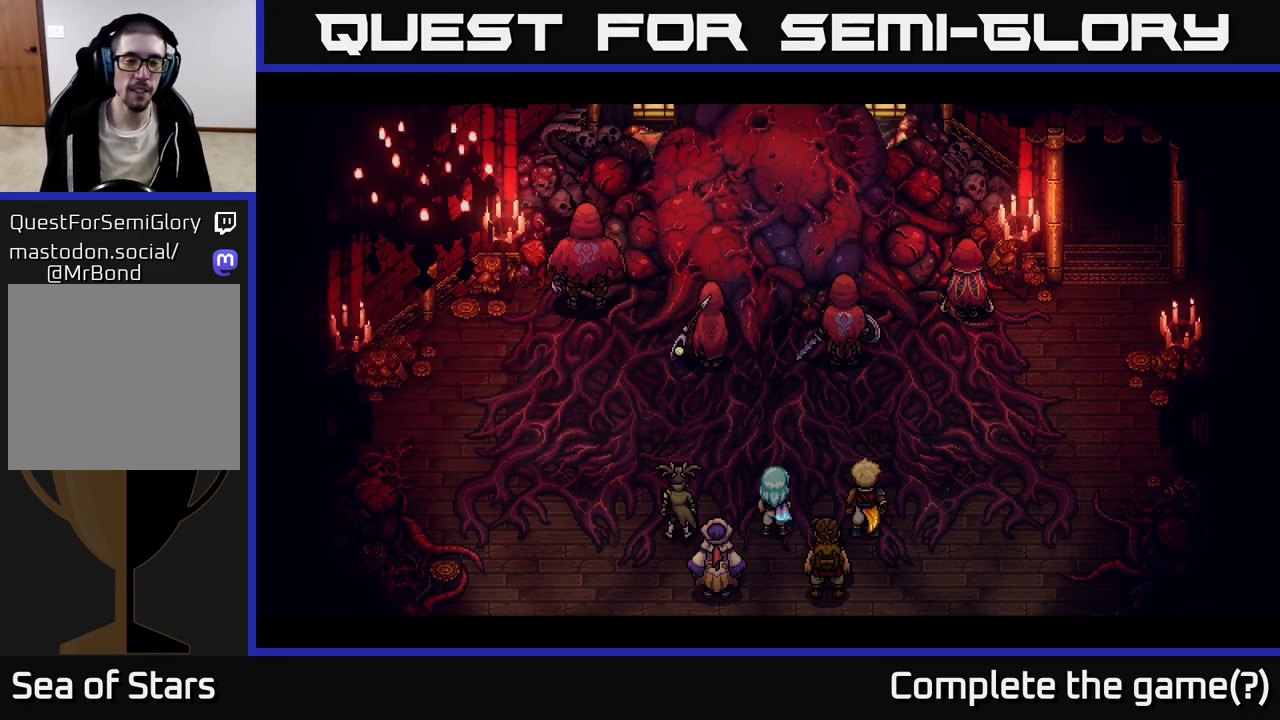
{"buttons": [], "left_stick": "center", "right_stick": "center", "events": []}
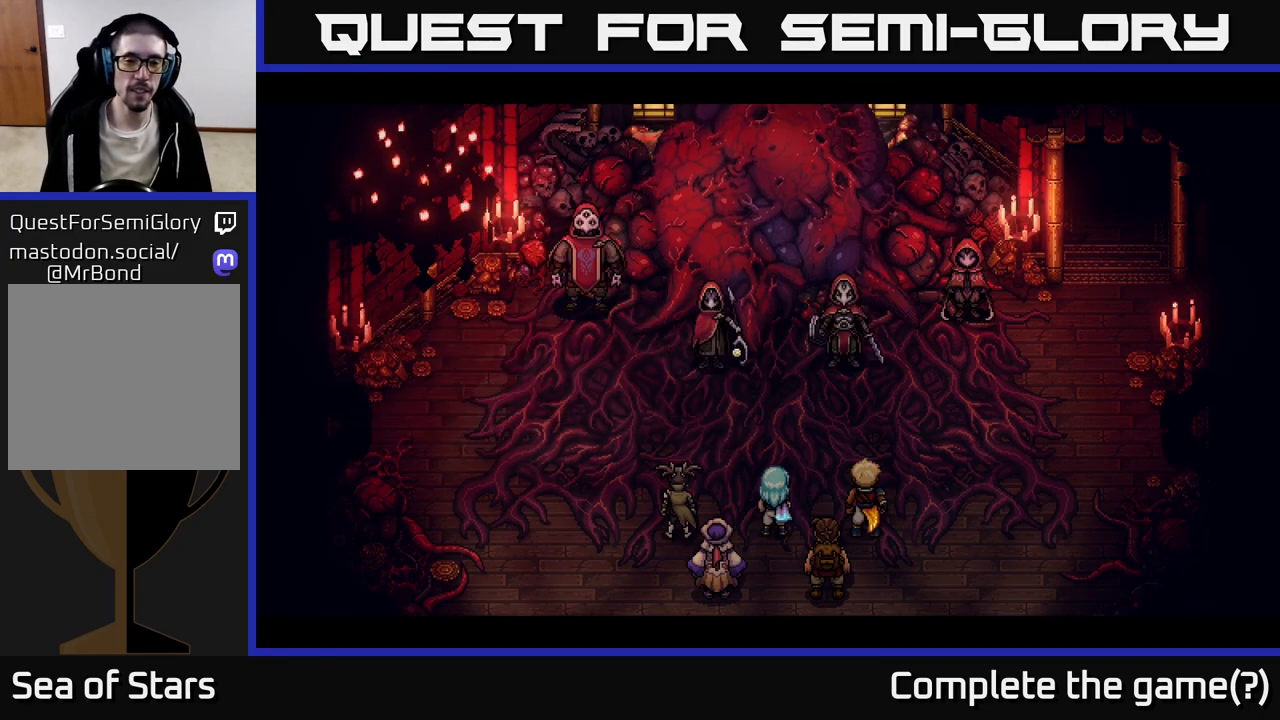
{"buttons": [], "left_stick": "center", "right_stick": "center", "events": []}
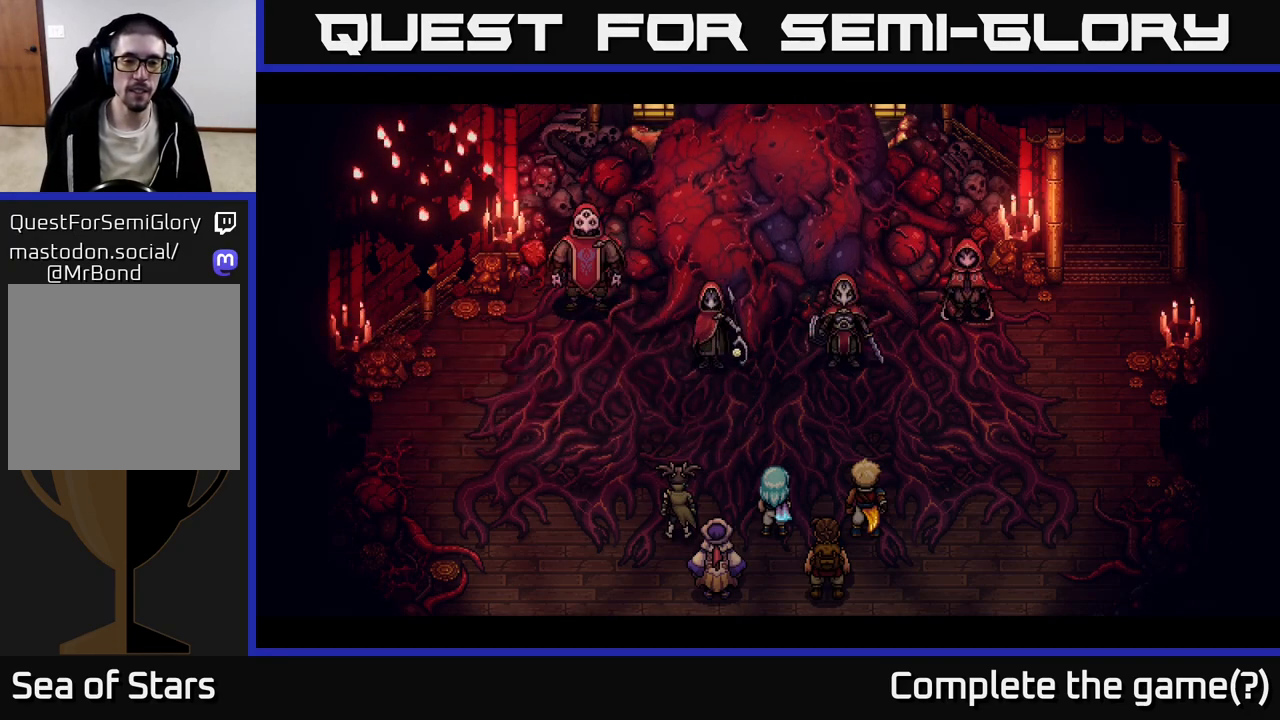
{"buttons": [], "left_stick": "center", "right_stick": "center", "events": []}
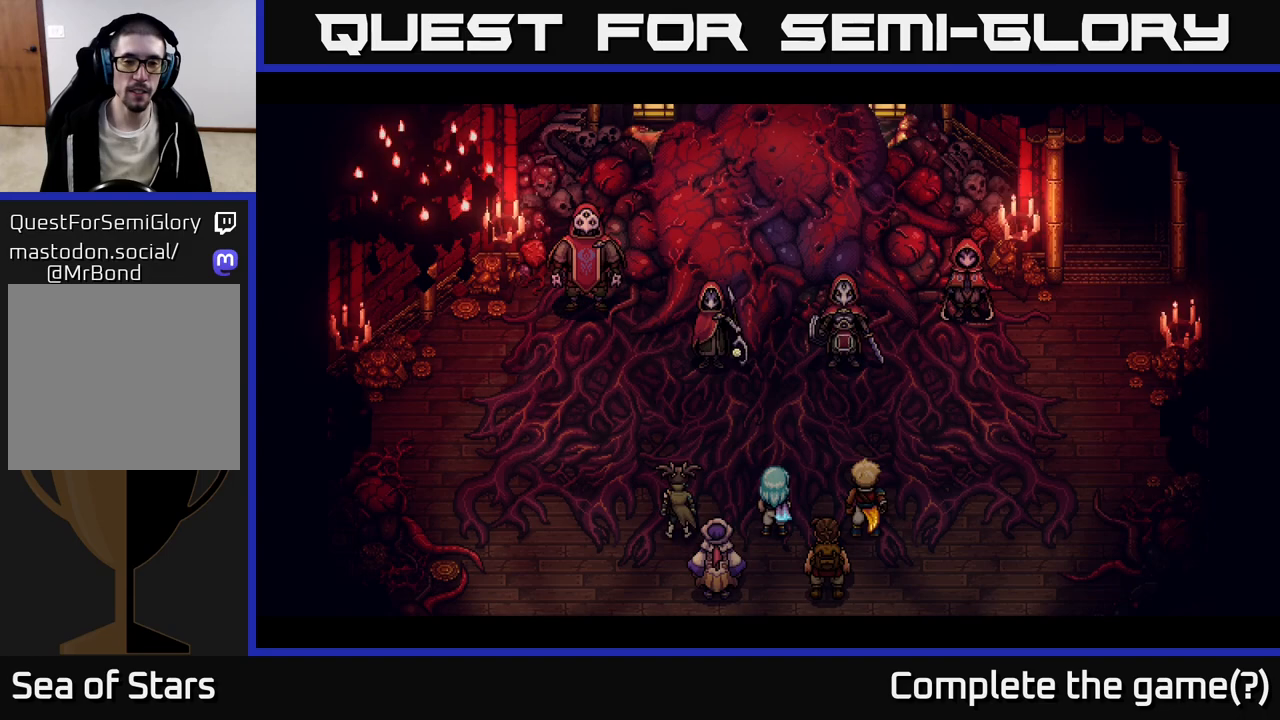
{"buttons": [], "left_stick": "center", "right_stick": "center", "events": []}
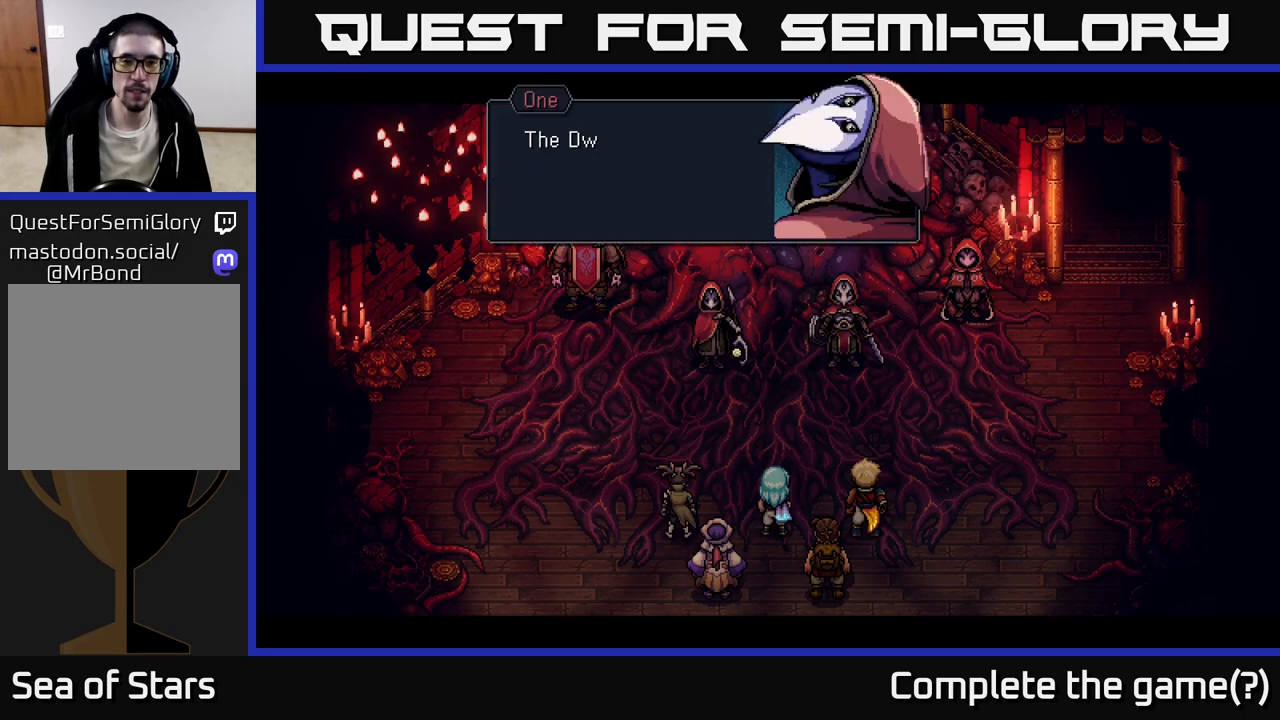
{"buttons": [], "left_stick": "center", "right_stick": "center", "events": []}
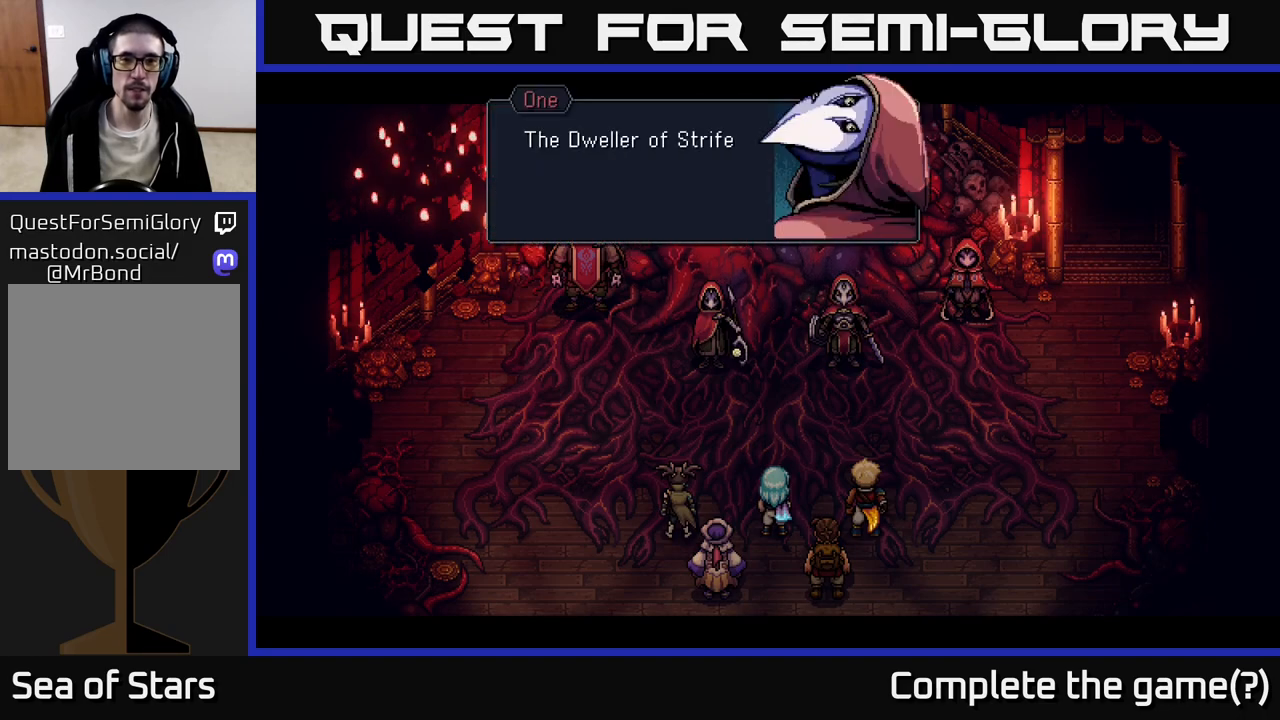
{"buttons": [], "left_stick": "center", "right_stick": "center", "events": [[33, "A", "down"], [267, "A", "up"]]}
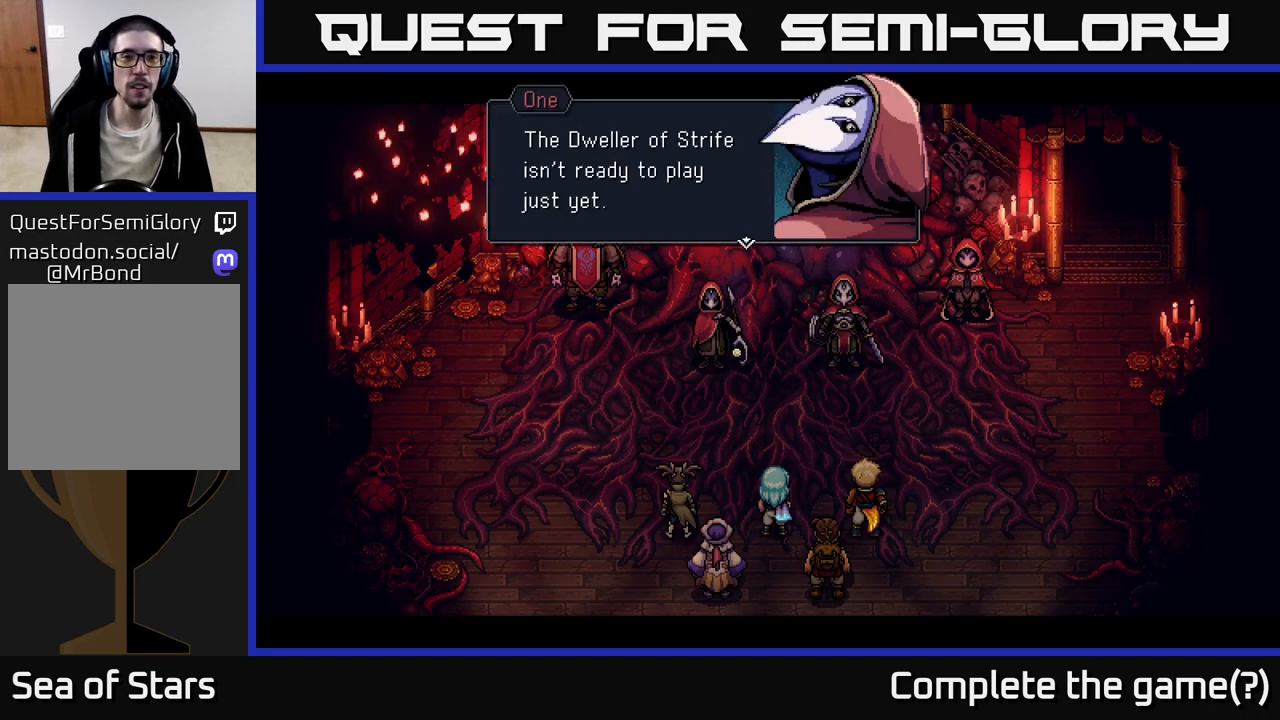
{"buttons": ["A"], "left_stick": "center", "right_stick": "center", "events": [[400, "A", "down"]]}
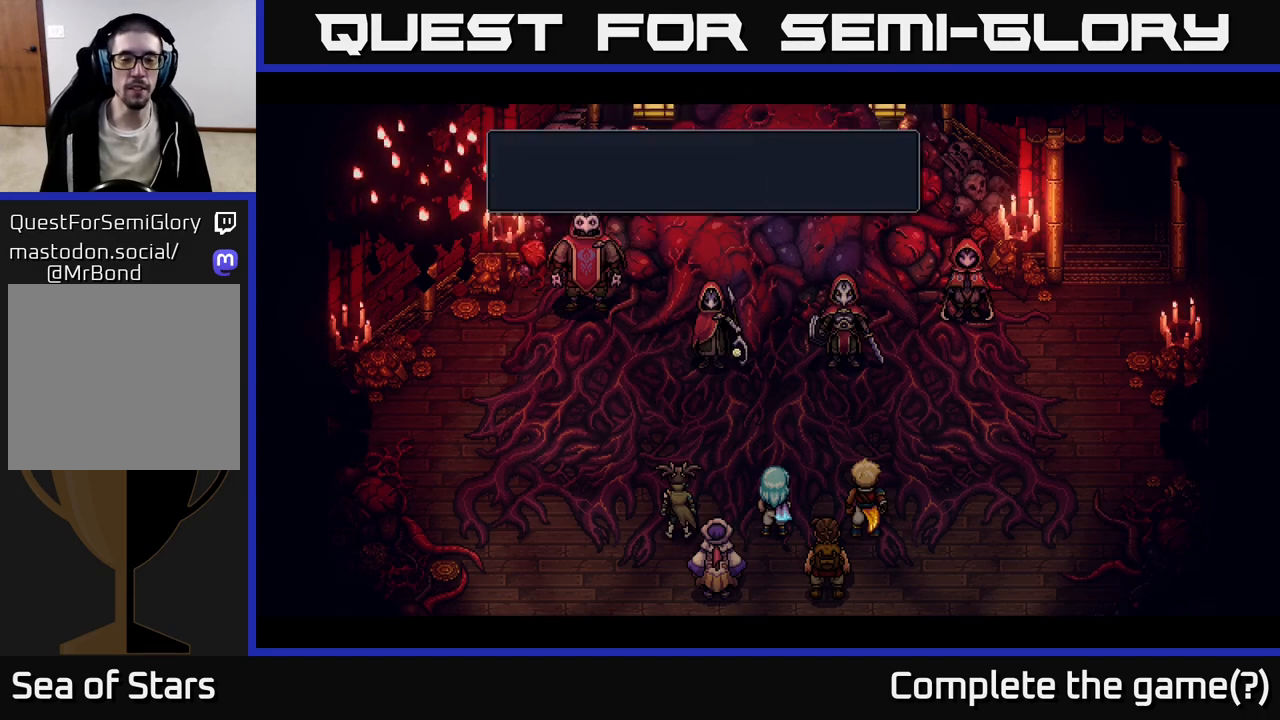
{"buttons": [], "left_stick": "center", "right_stick": "center", "events": [[33, "A", "up"]]}
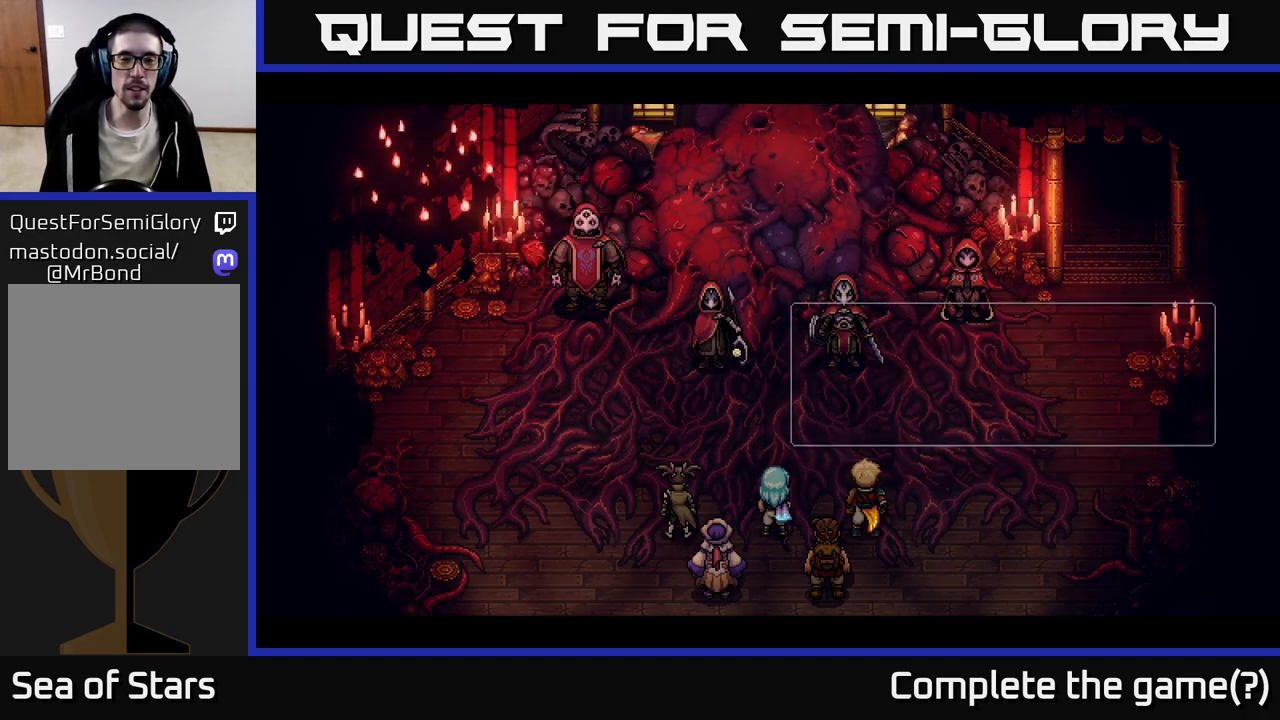
{"buttons": [], "left_stick": "center", "right_stick": "center", "events": []}
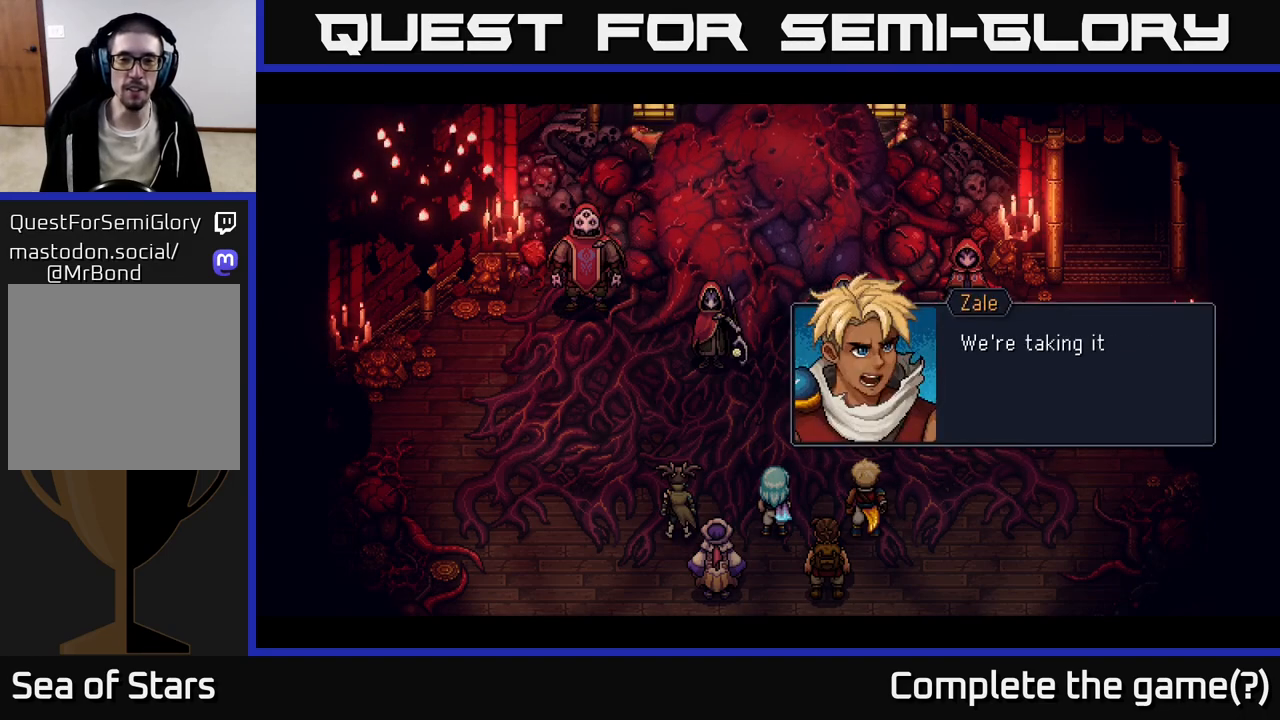
{"buttons": [], "left_stick": "center", "right_stick": "center", "events": []}
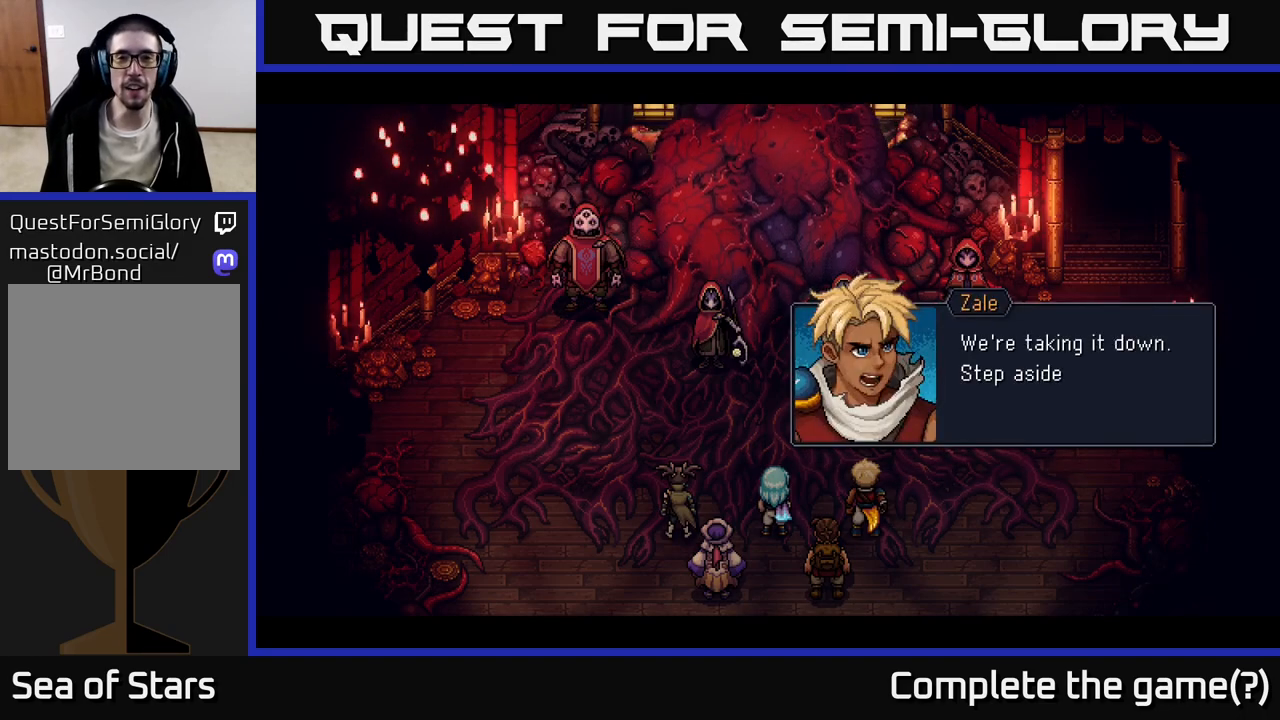
{"buttons": [], "left_stick": "center", "right_stick": "center", "events": []}
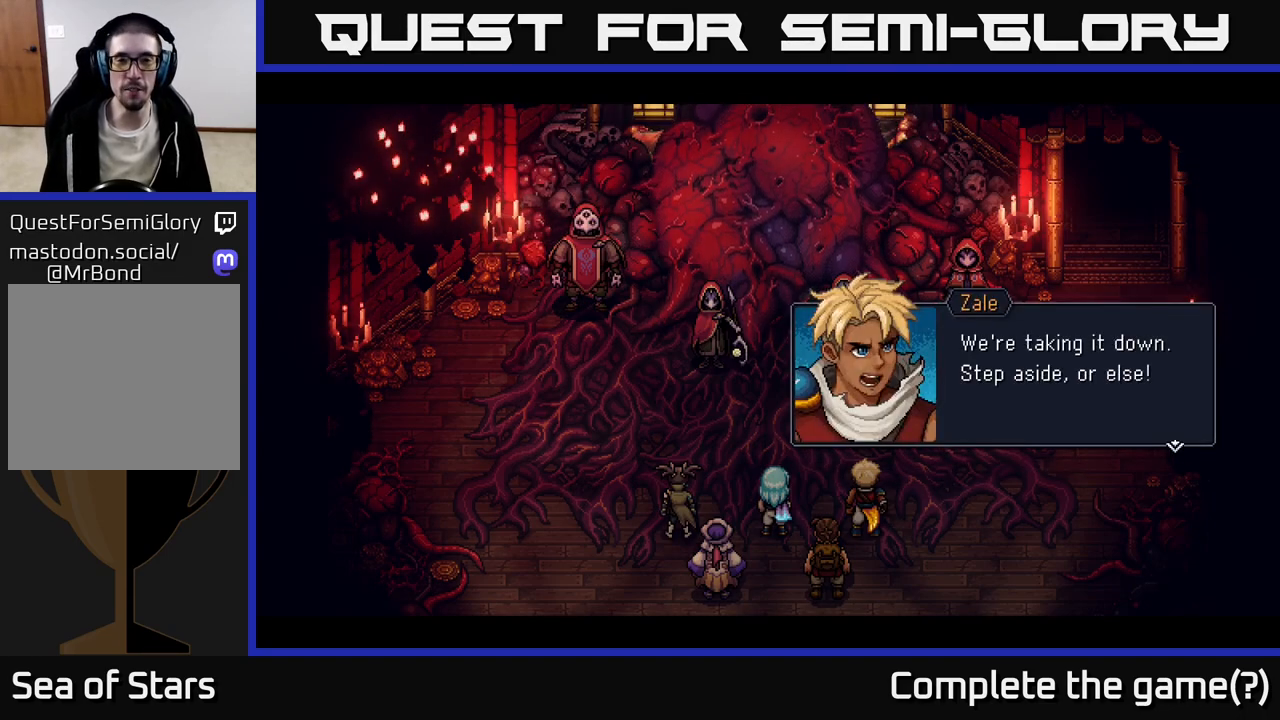
{"buttons": [], "left_stick": "center", "right_stick": "center", "events": []}
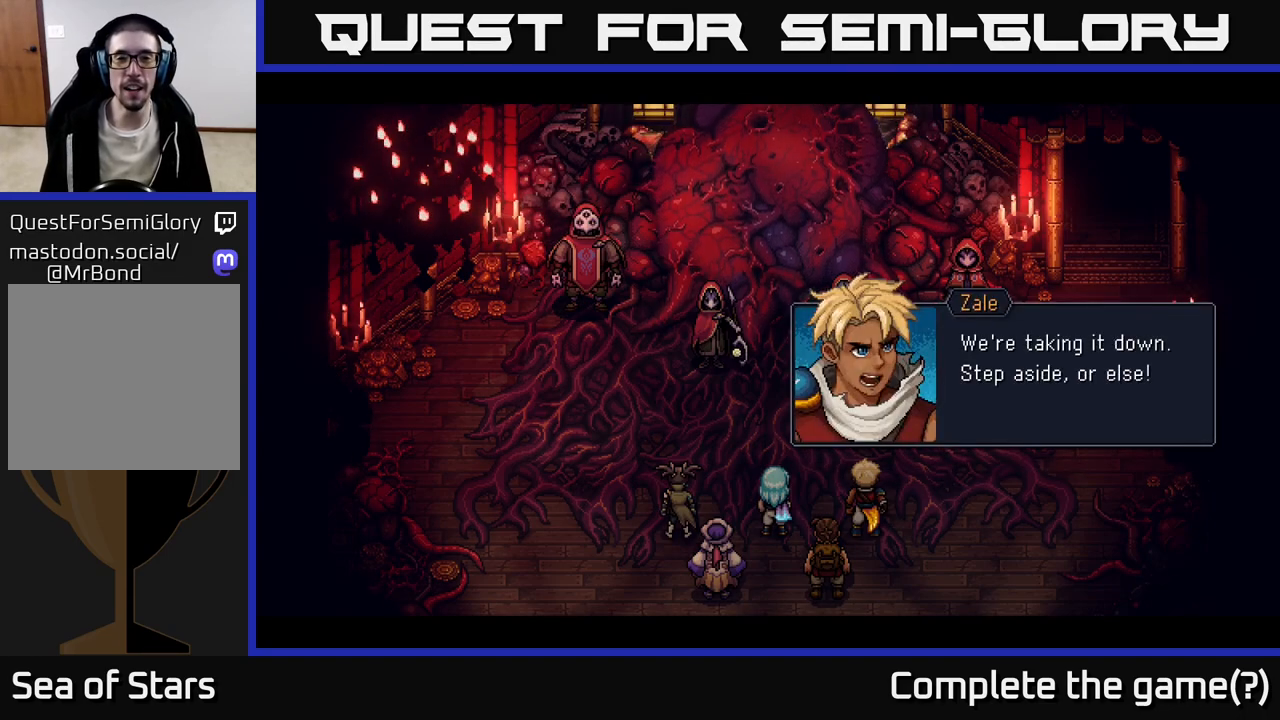
{"buttons": [], "left_stick": "center", "right_stick": "center", "events": []}
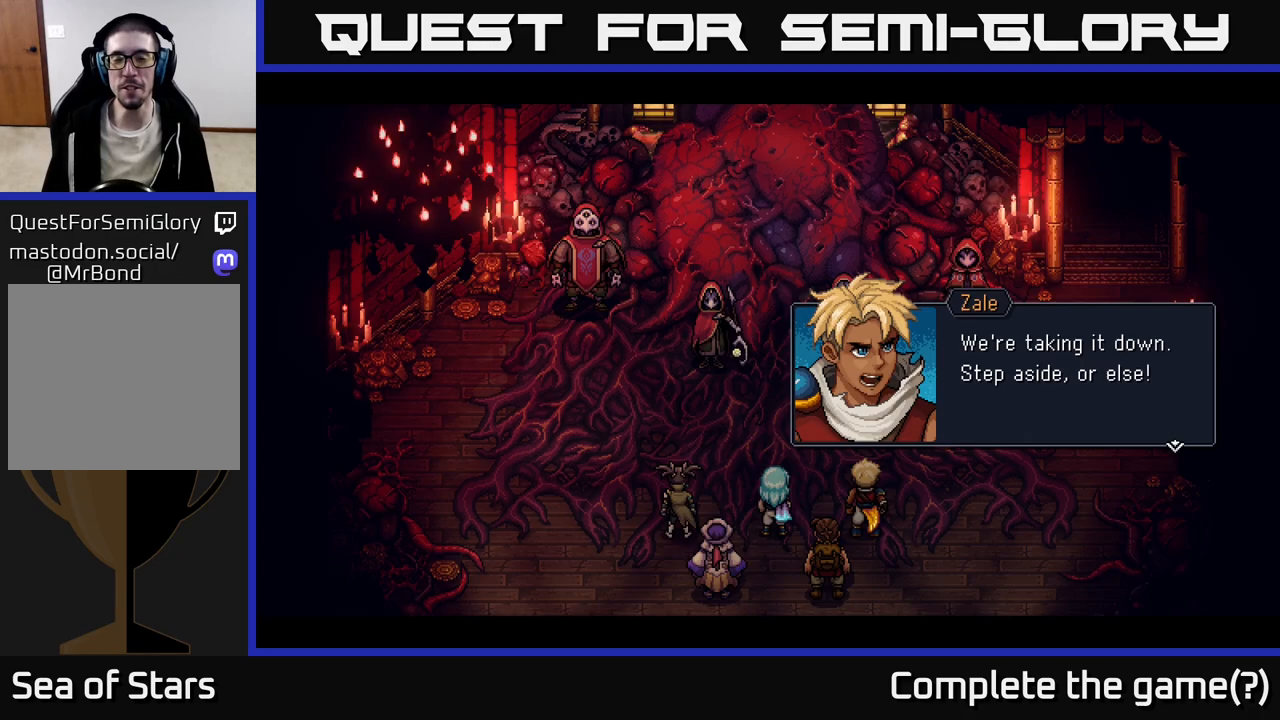
{"buttons": [], "left_stick": "center", "right_stick": "center", "events": []}